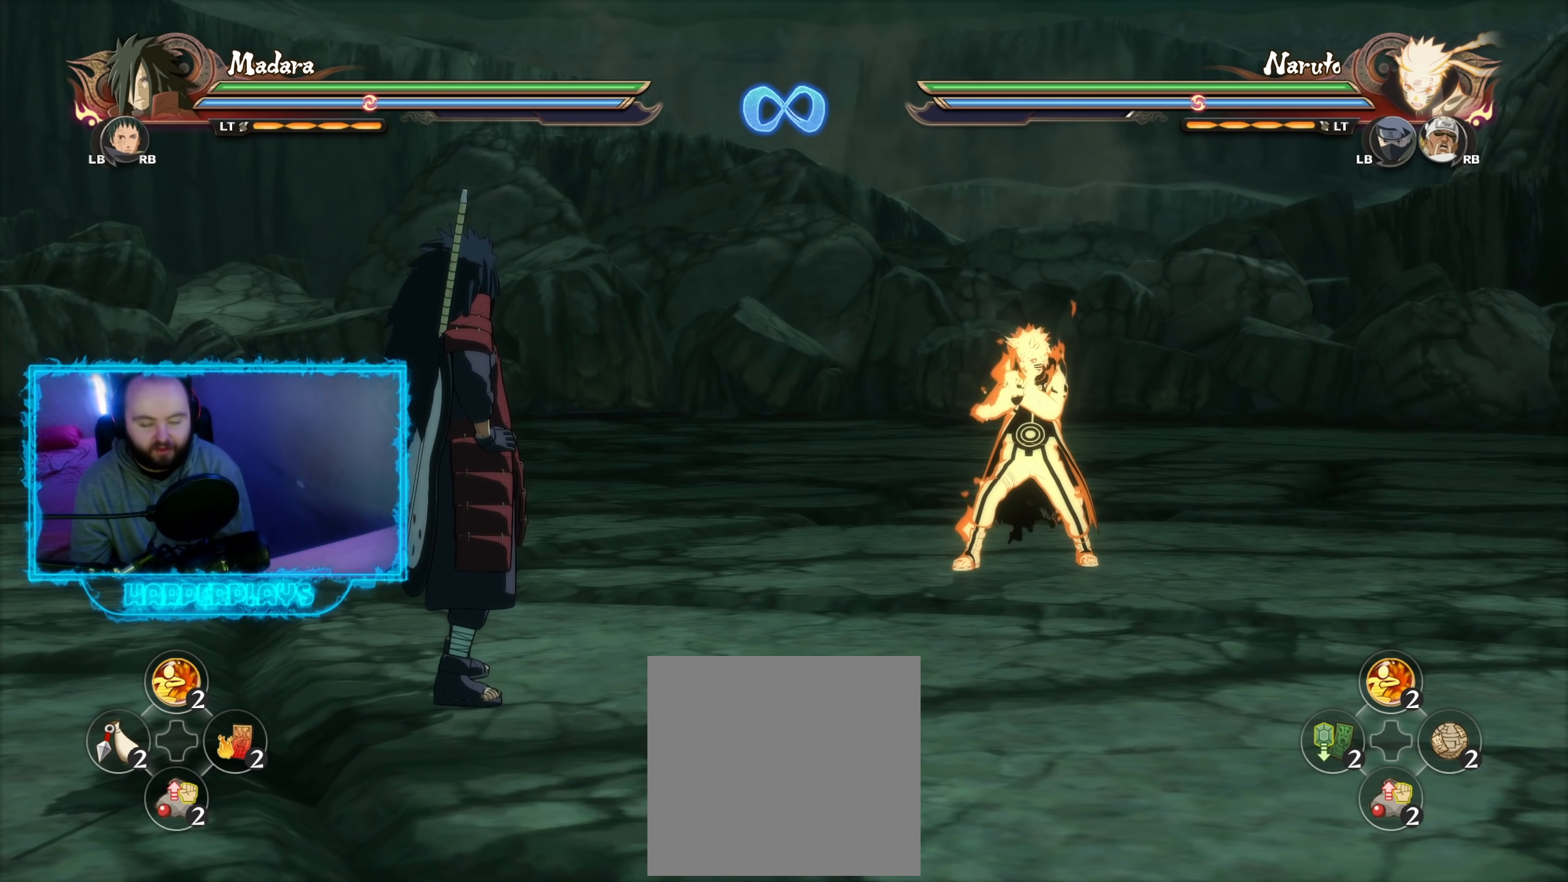
Gameplay with a controller (Xbox layout); each line is a JSON object with the inputs held at the frame after it. "events" lists button and stick changes between this image and that frame as [ms after this image, input, new state], when the widget could be followed in between.
{"buttons": [], "left_stick": "up", "right_stick": "center", "events": [[117, "left_stick", "up"]]}
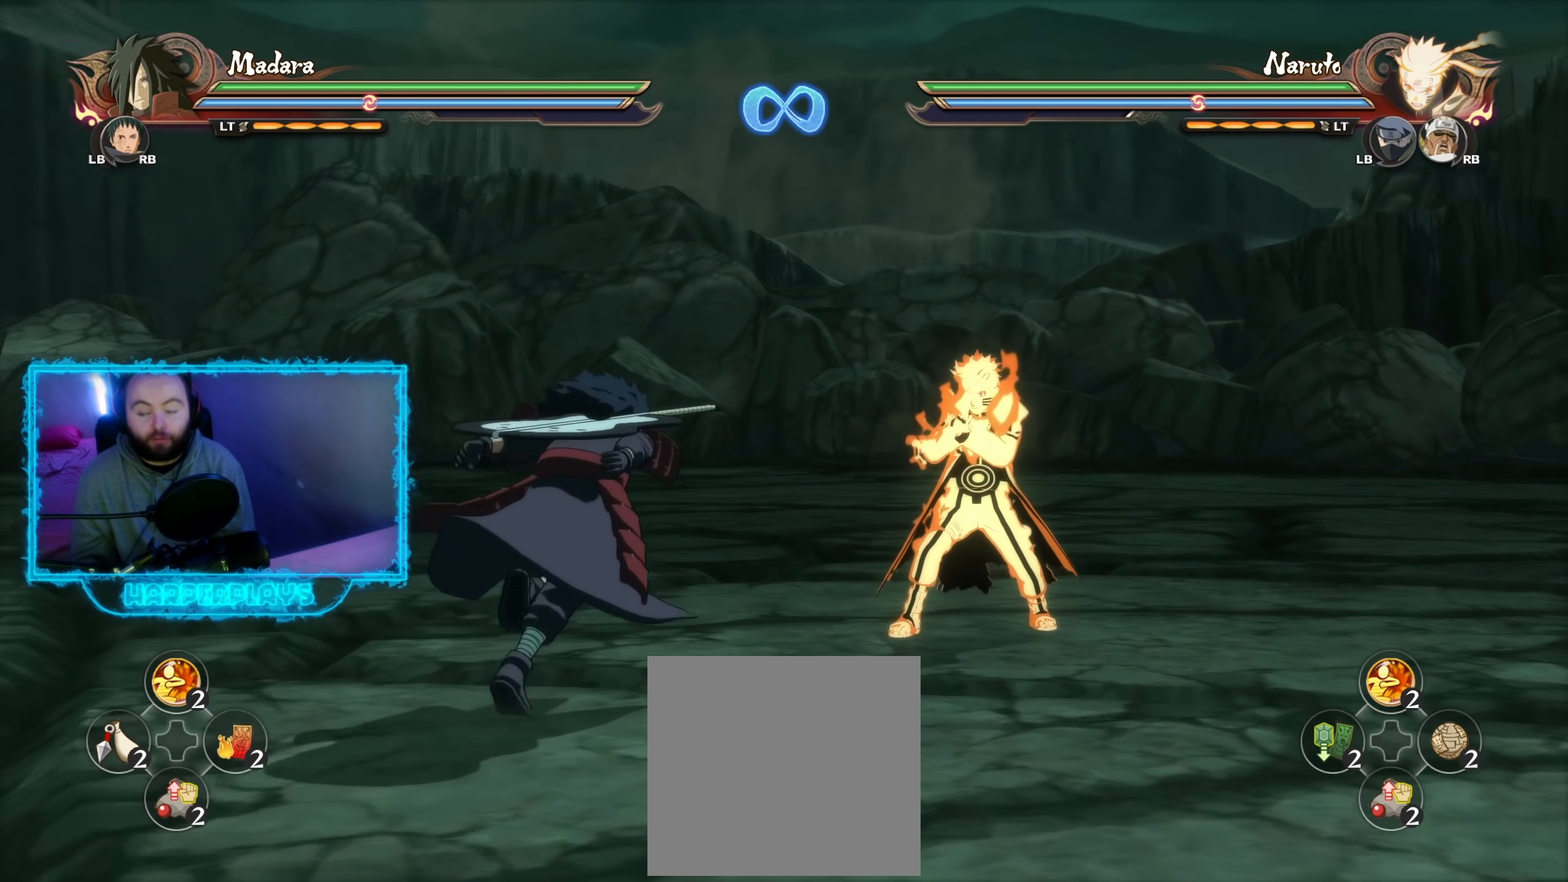
{"buttons": [], "left_stick": "center", "right_stick": "center", "events": [[333, "left_stick", "center"]]}
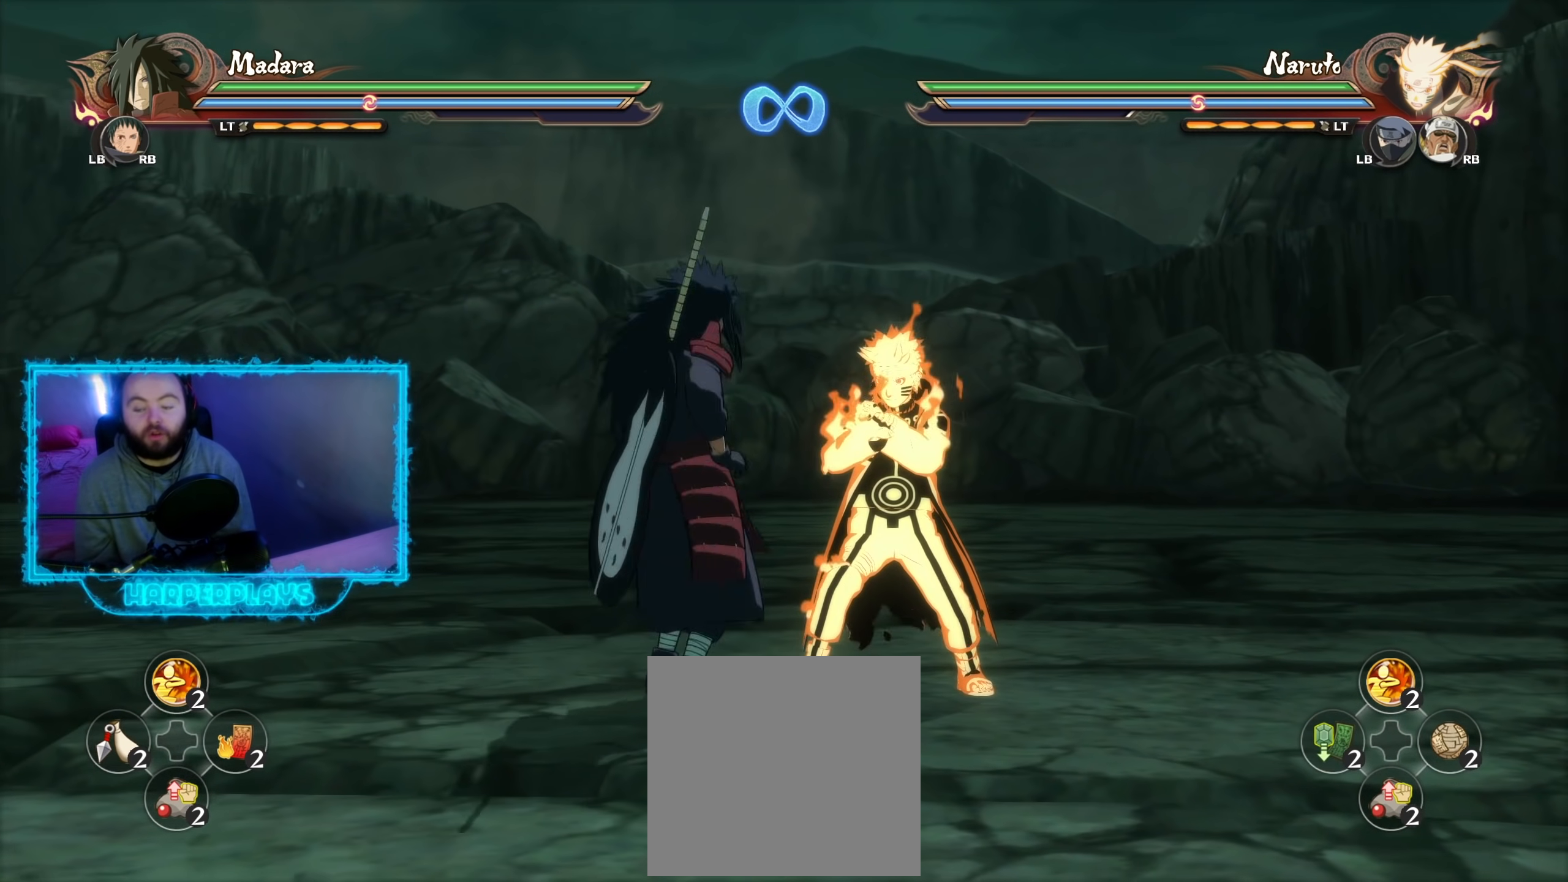
{"buttons": [], "left_stick": "center", "right_stick": "center", "events": []}
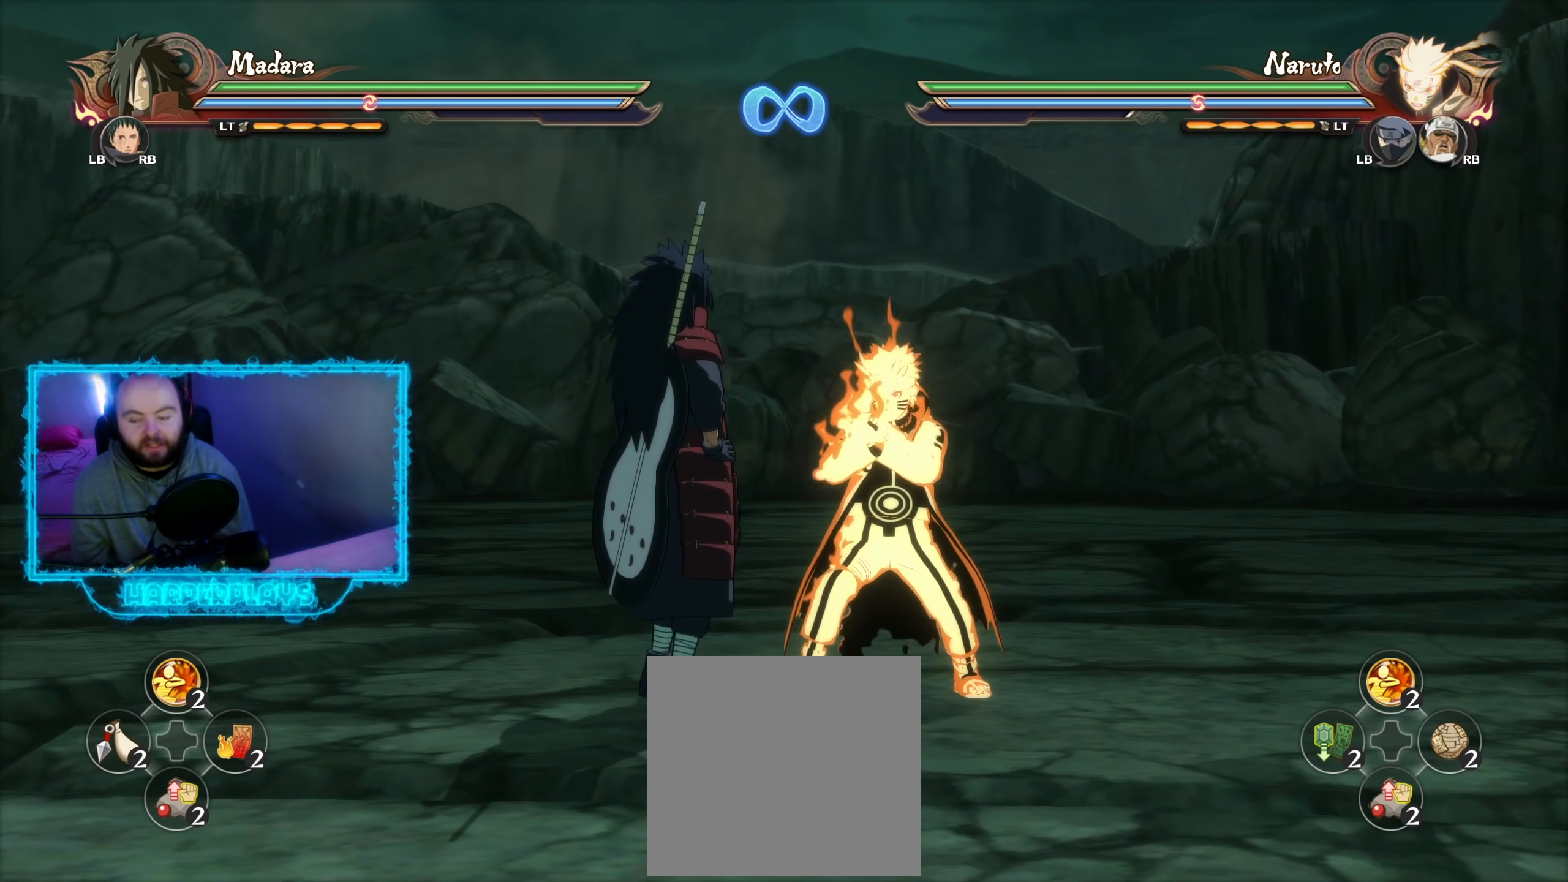
{"buttons": [], "left_stick": "center", "right_stick": "center", "events": []}
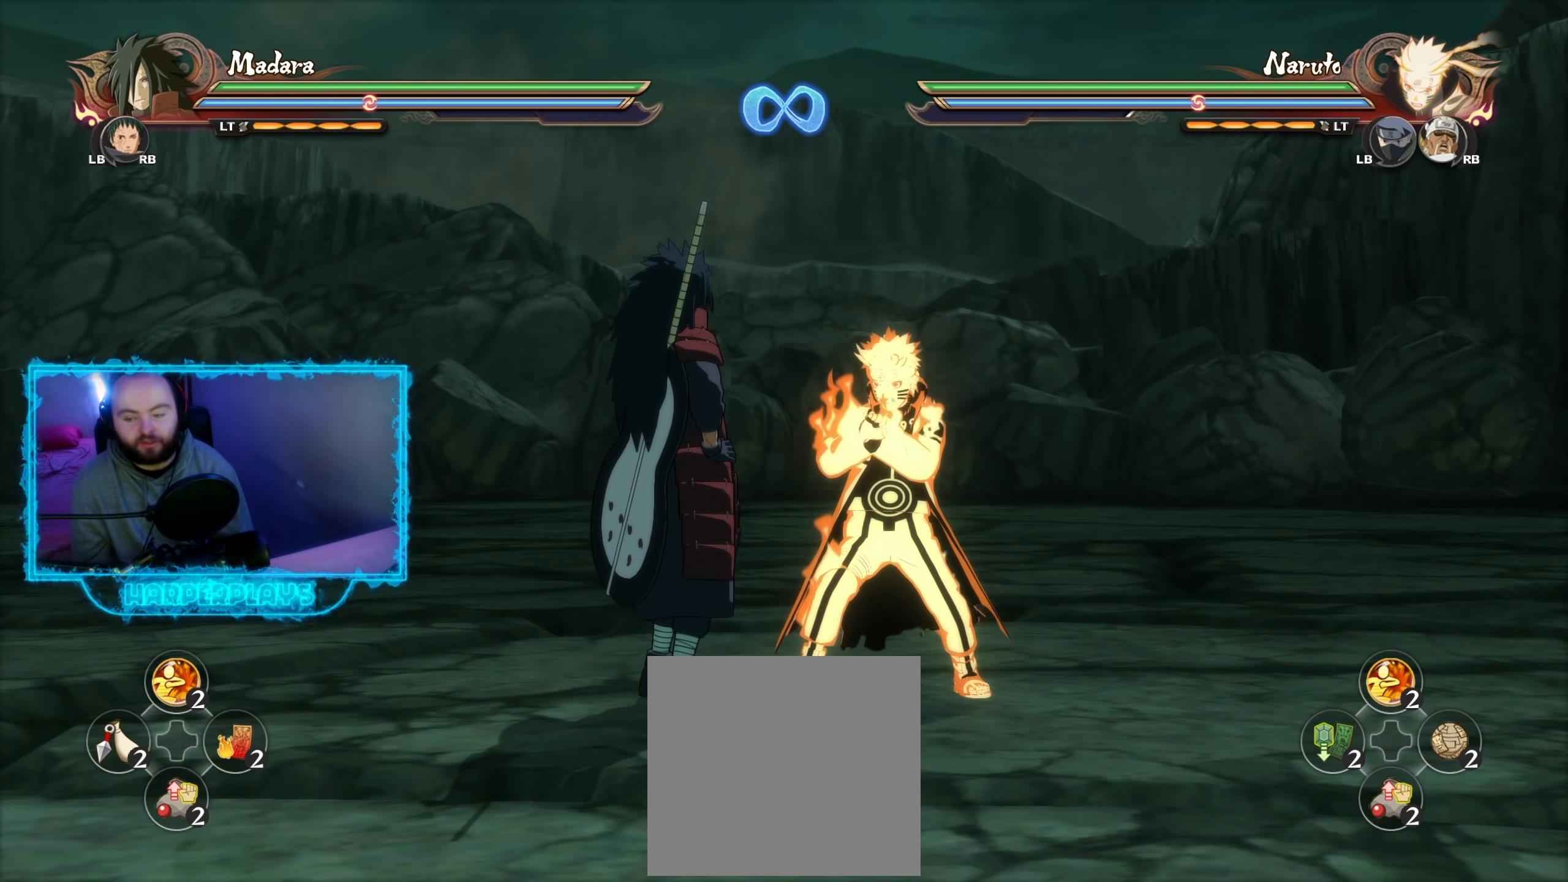
{"buttons": [], "left_stick": "center", "right_stick": "center", "events": []}
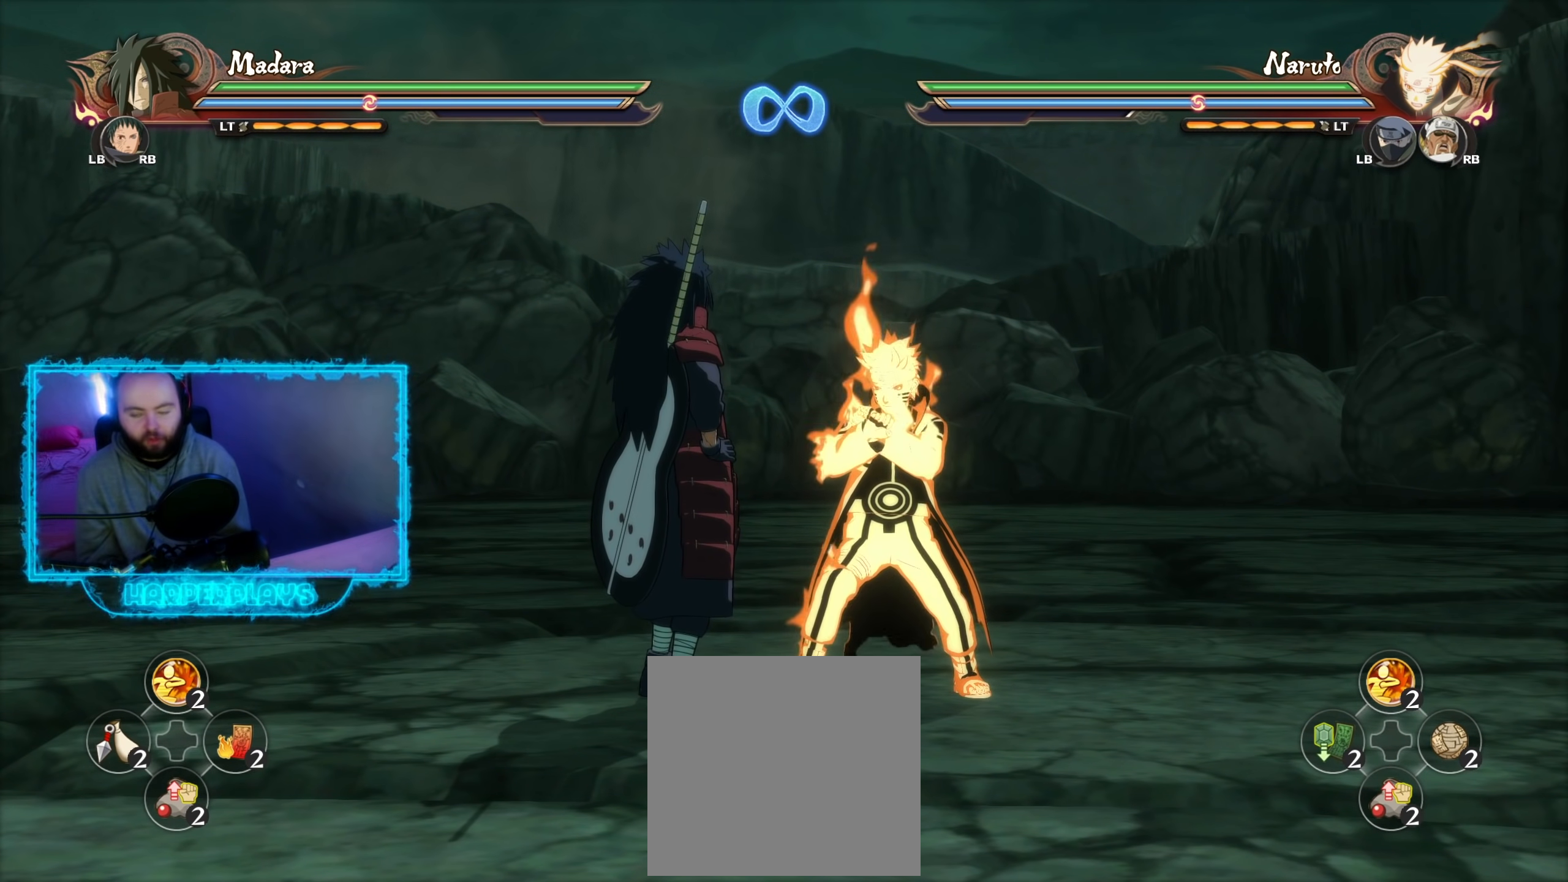
{"buttons": [], "left_stick": "center", "right_stick": "center", "events": [[233, "DPAD_UP", "down"], [350, "DPAD_UP", "up"]]}
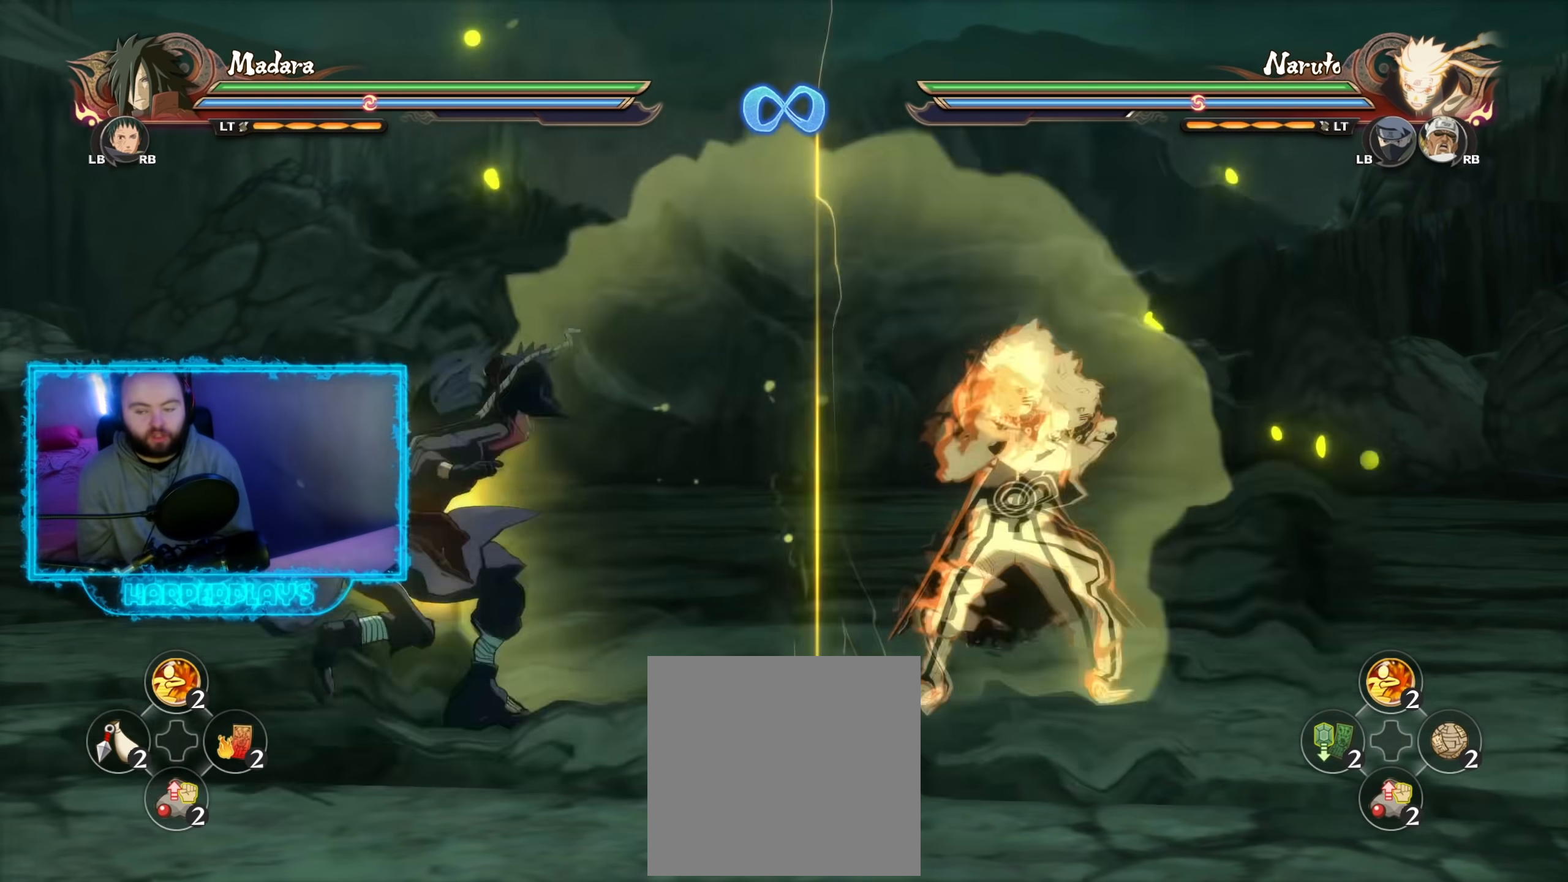
{"buttons": [], "left_stick": "center", "right_stick": "center", "events": []}
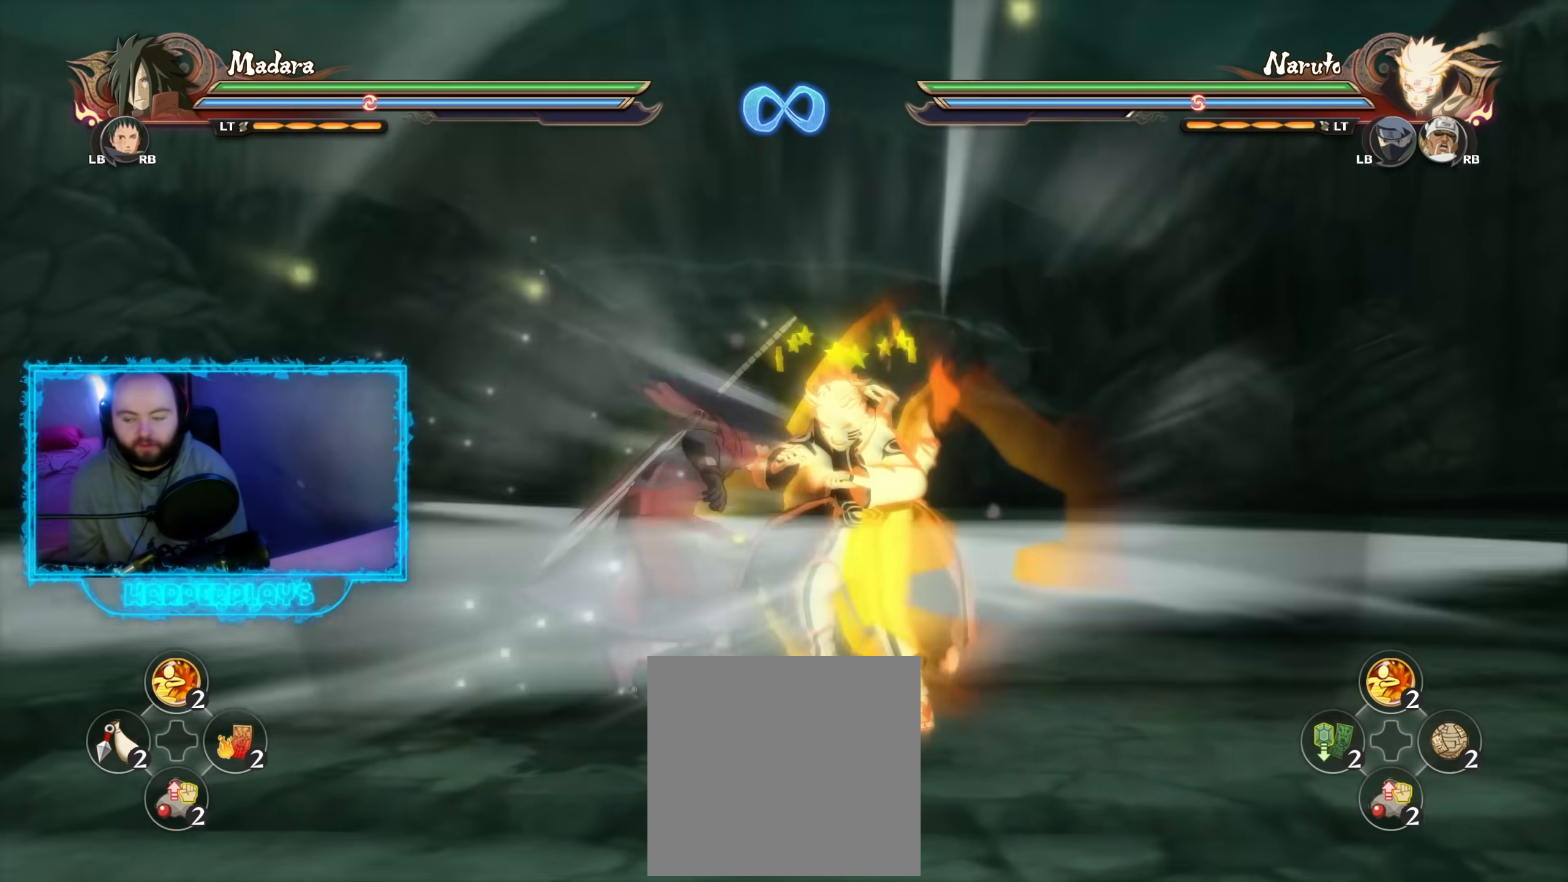
{"buttons": [], "left_stick": "center", "right_stick": "center", "events": []}
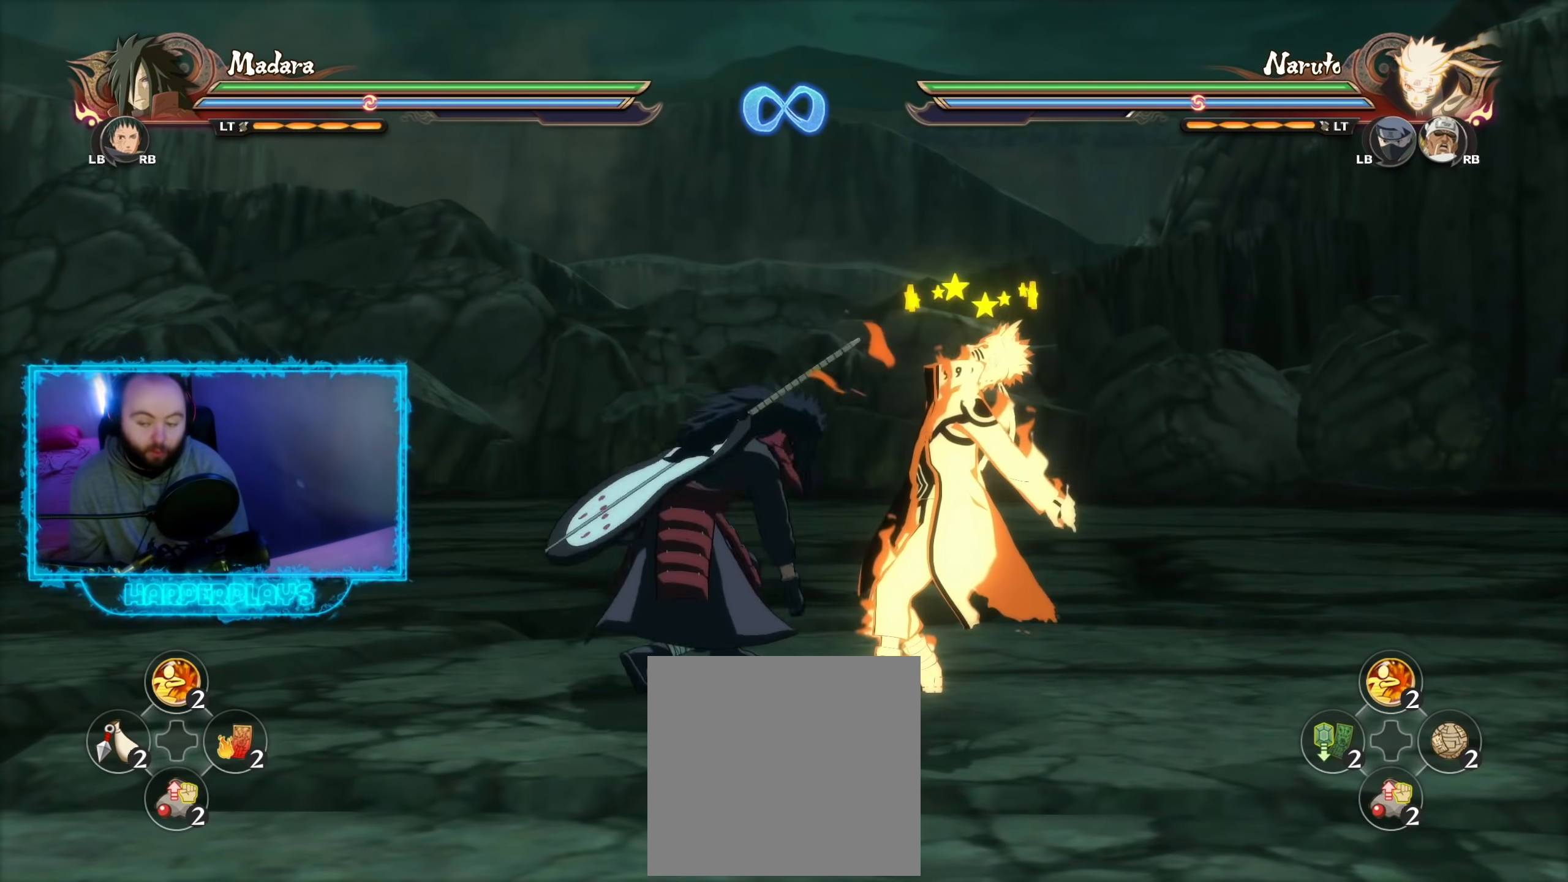
{"buttons": ["B"], "left_stick": "down", "right_stick": "center", "events": [[150, "left_stick", "down"], [250, "B", "down"], [383, "B", "up"], [483, "B", "down"]]}
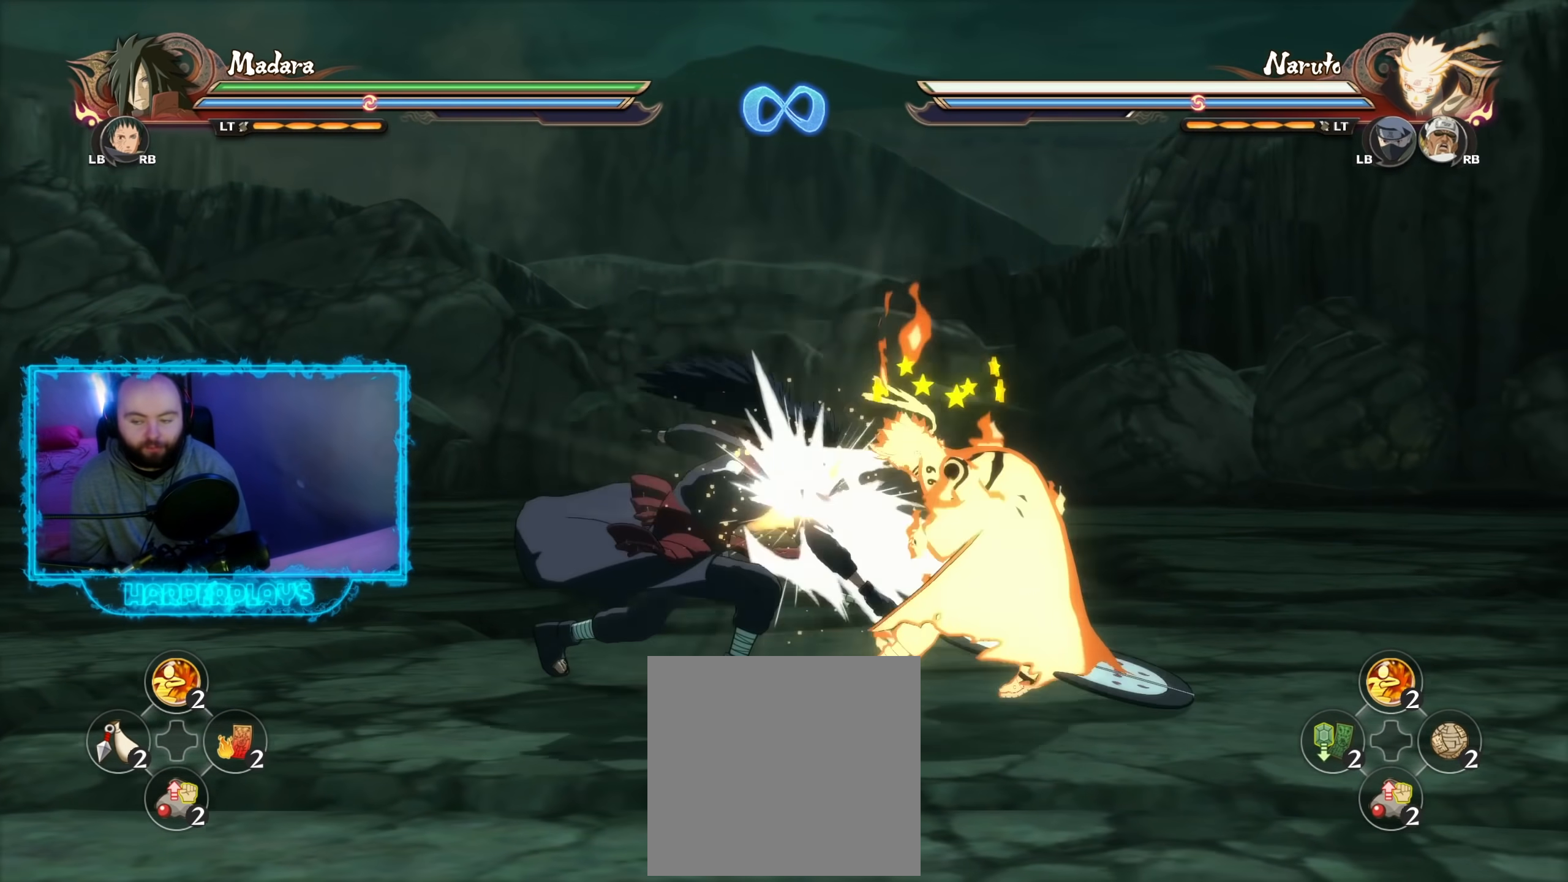
{"buttons": ["B"], "left_stick": "down", "right_stick": "center", "events": [[100, "B", "up"], [217, "B", "down"], [333, "B", "up"], [433, "B", "down"]]}
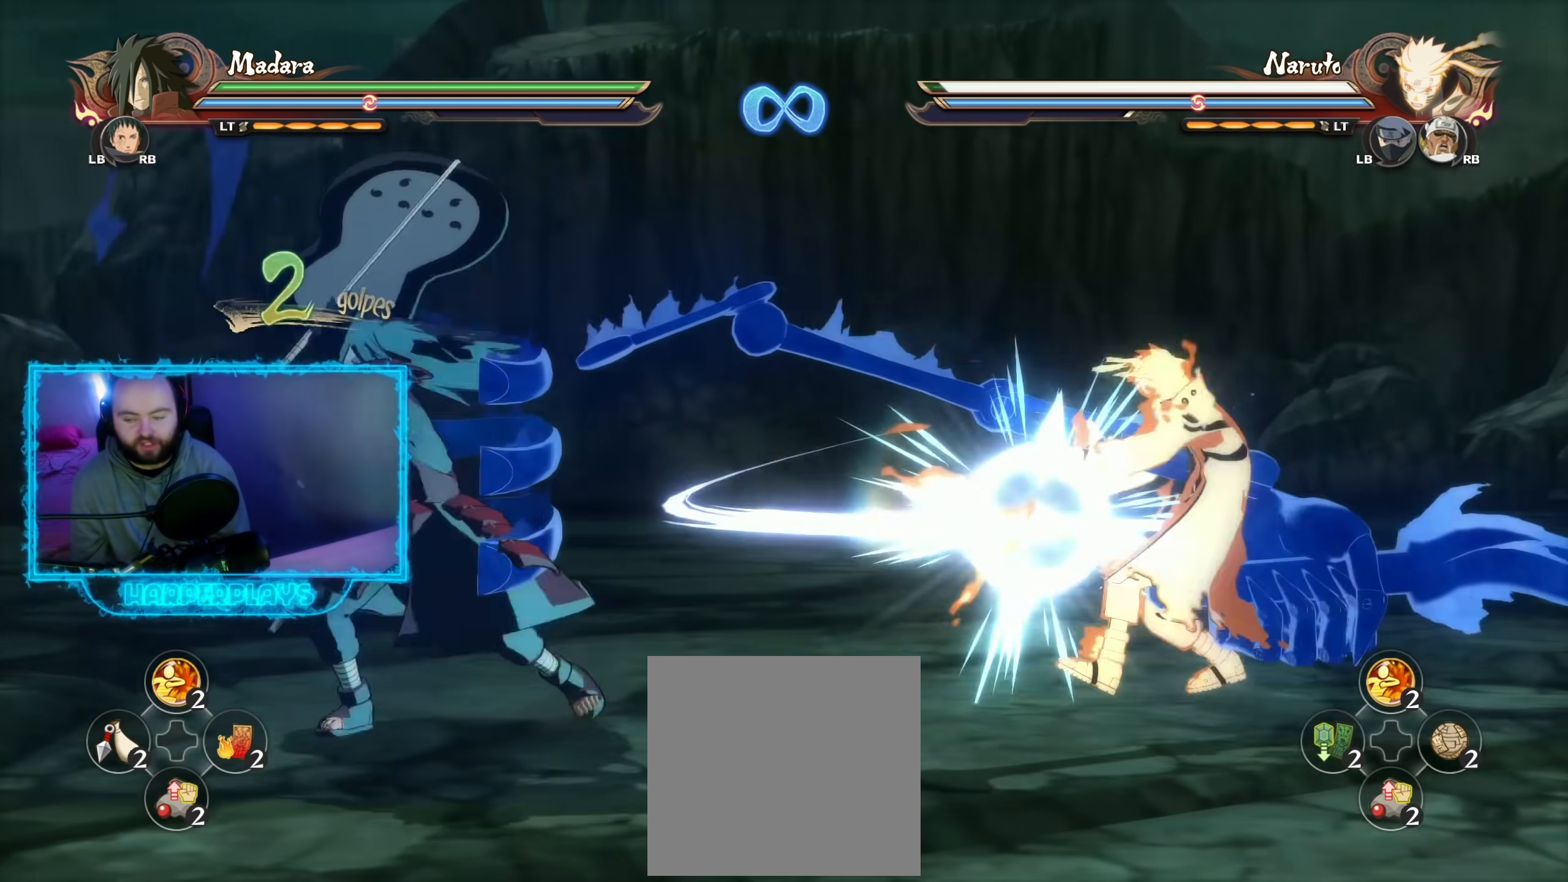
{"buttons": [], "left_stick": "down", "right_stick": "center", "events": [[50, "B", "up"], [217, "B", "down"], [300, "B", "up"], [400, "B", "down"], [500, "B", "up"]]}
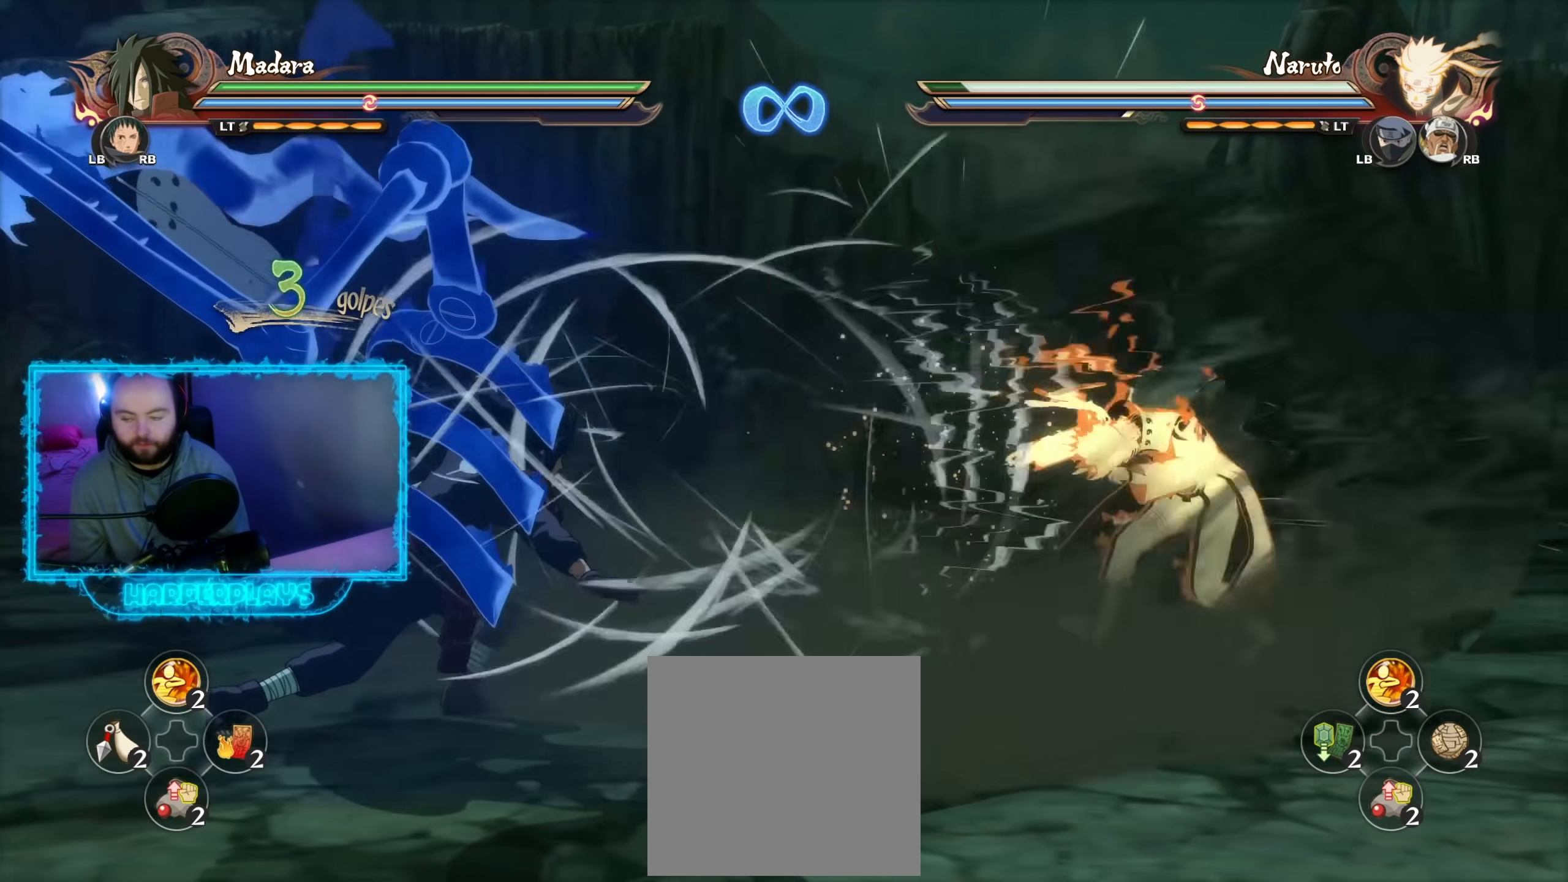
{"buttons": ["B"], "left_stick": "down", "right_stick": "center", "events": [[467, "B", "down"]]}
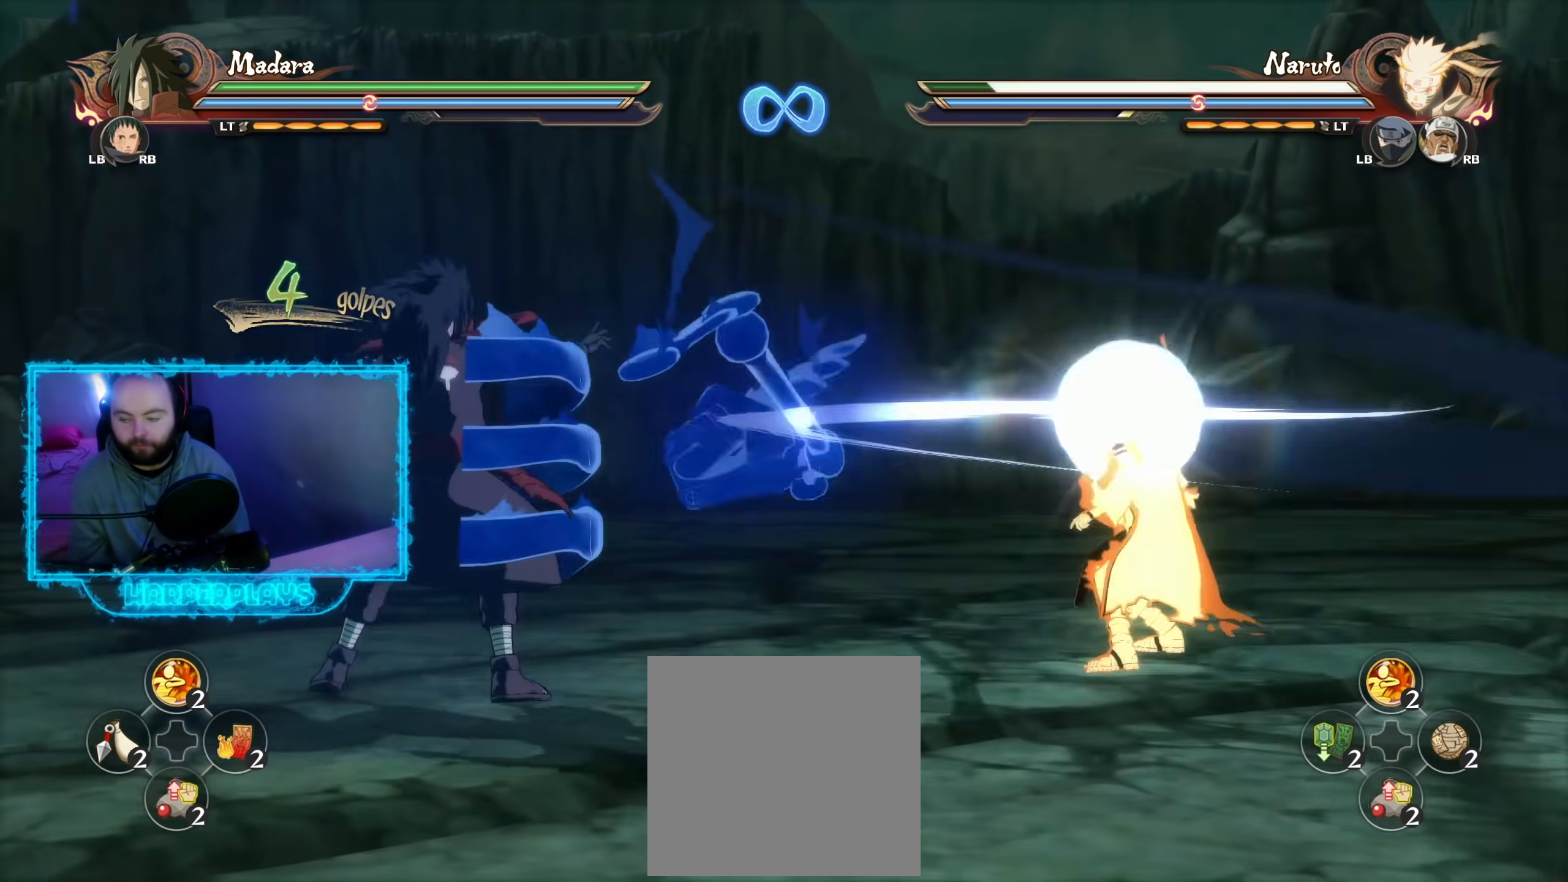
{"buttons": ["X", "R2"], "left_stick": "center", "right_stick": "center", "events": [[67, "B", "up"], [83, "R2", "down"], [183, "left_stick", "center"], [483, "X", "down"]]}
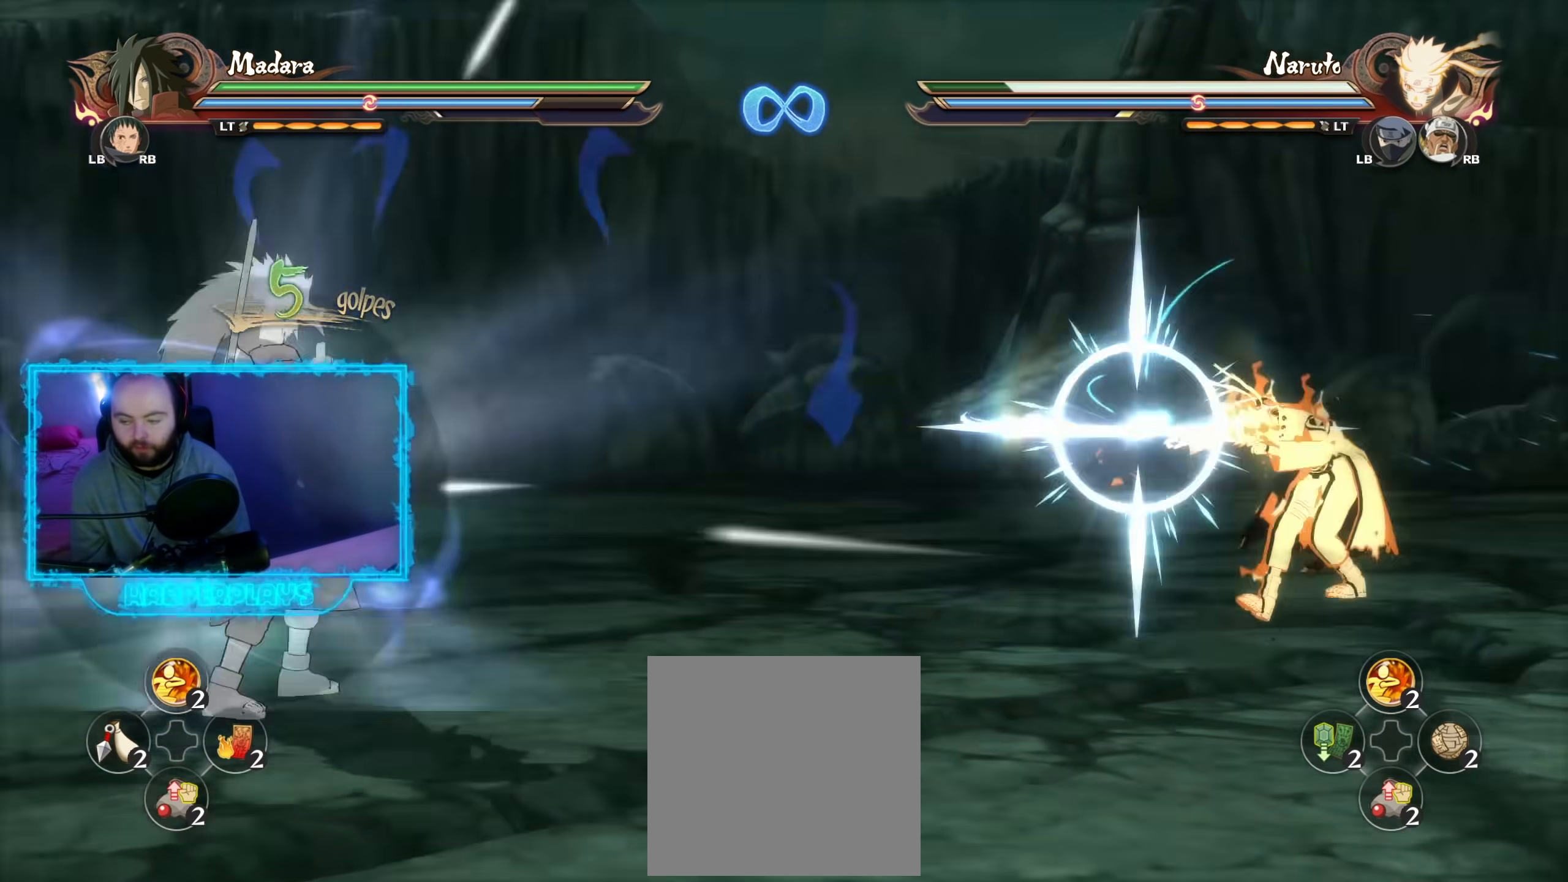
{"buttons": [], "left_stick": "center", "right_stick": "center", "events": [[83, "X", "up"], [250, "R2", "up"]]}
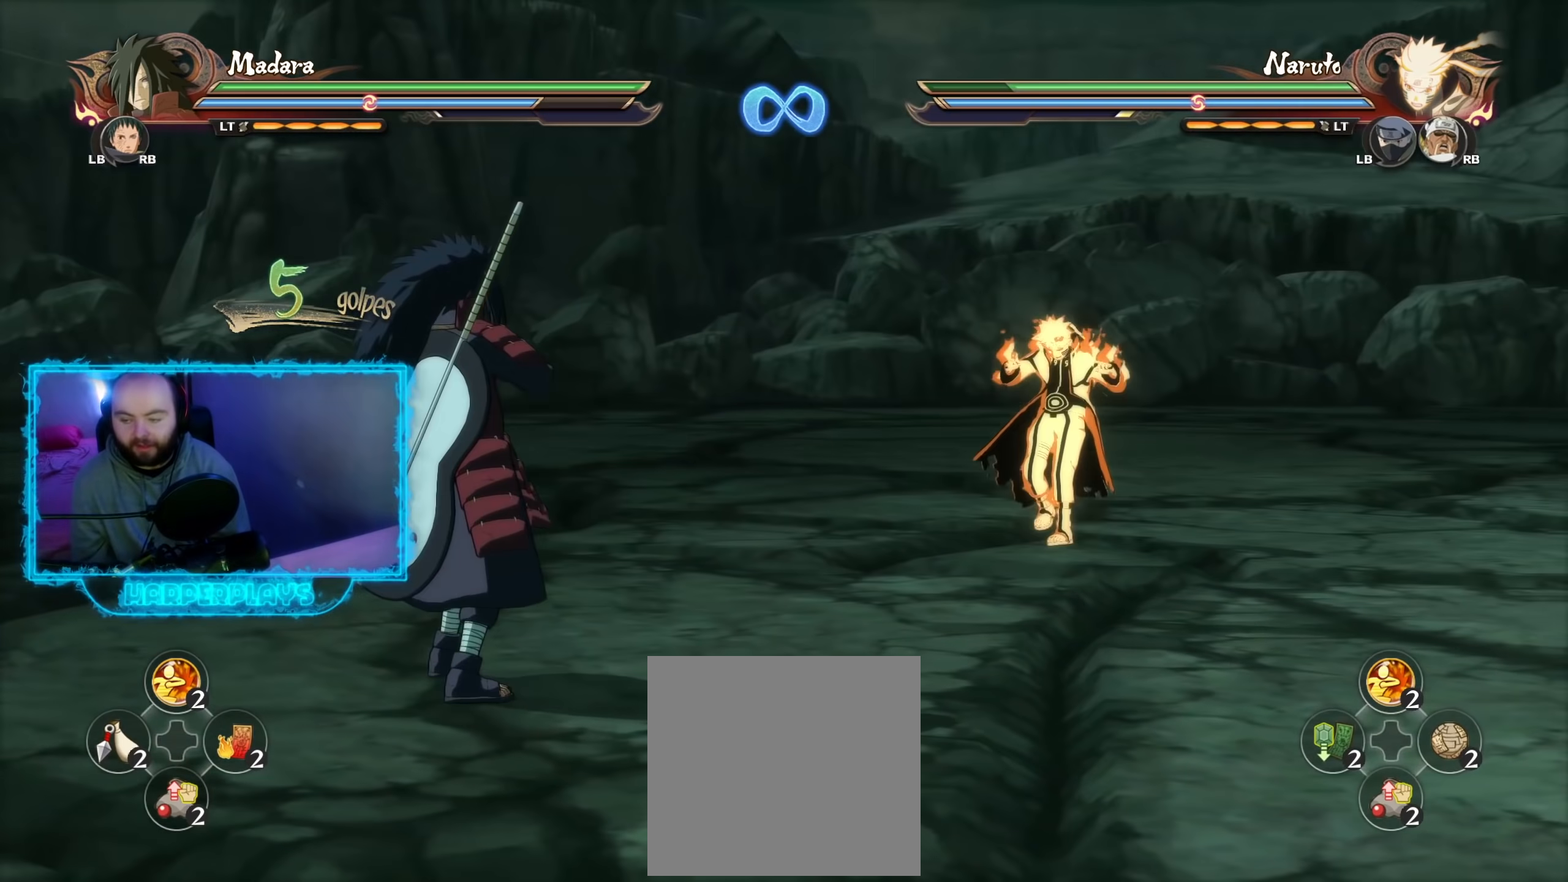
{"buttons": [], "left_stick": "center", "right_stick": "center", "events": []}
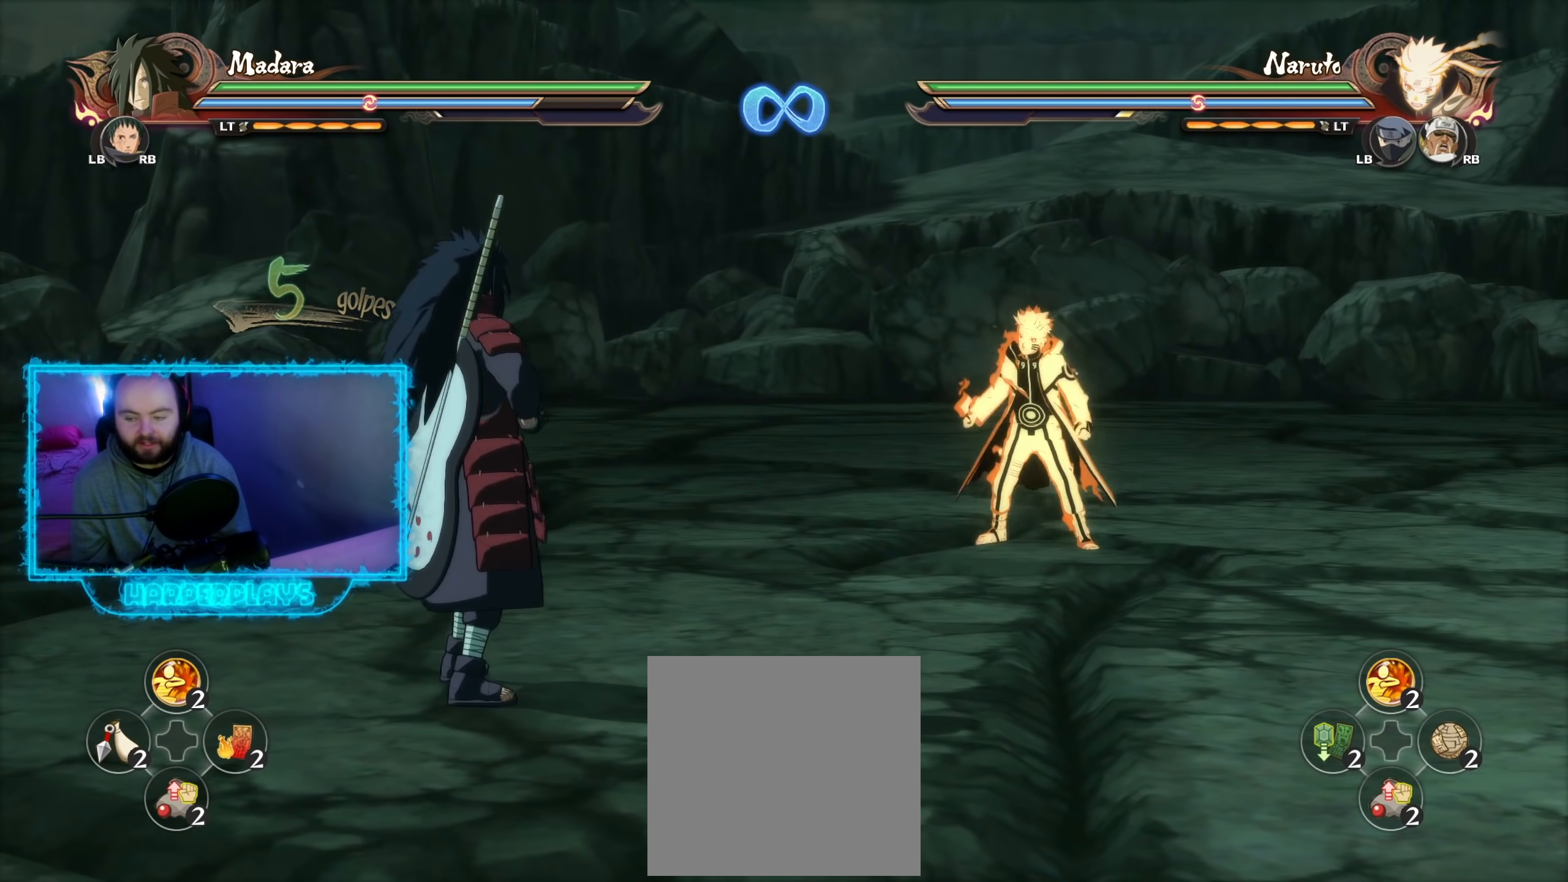
{"buttons": [], "left_stick": "center", "right_stick": "center", "events": []}
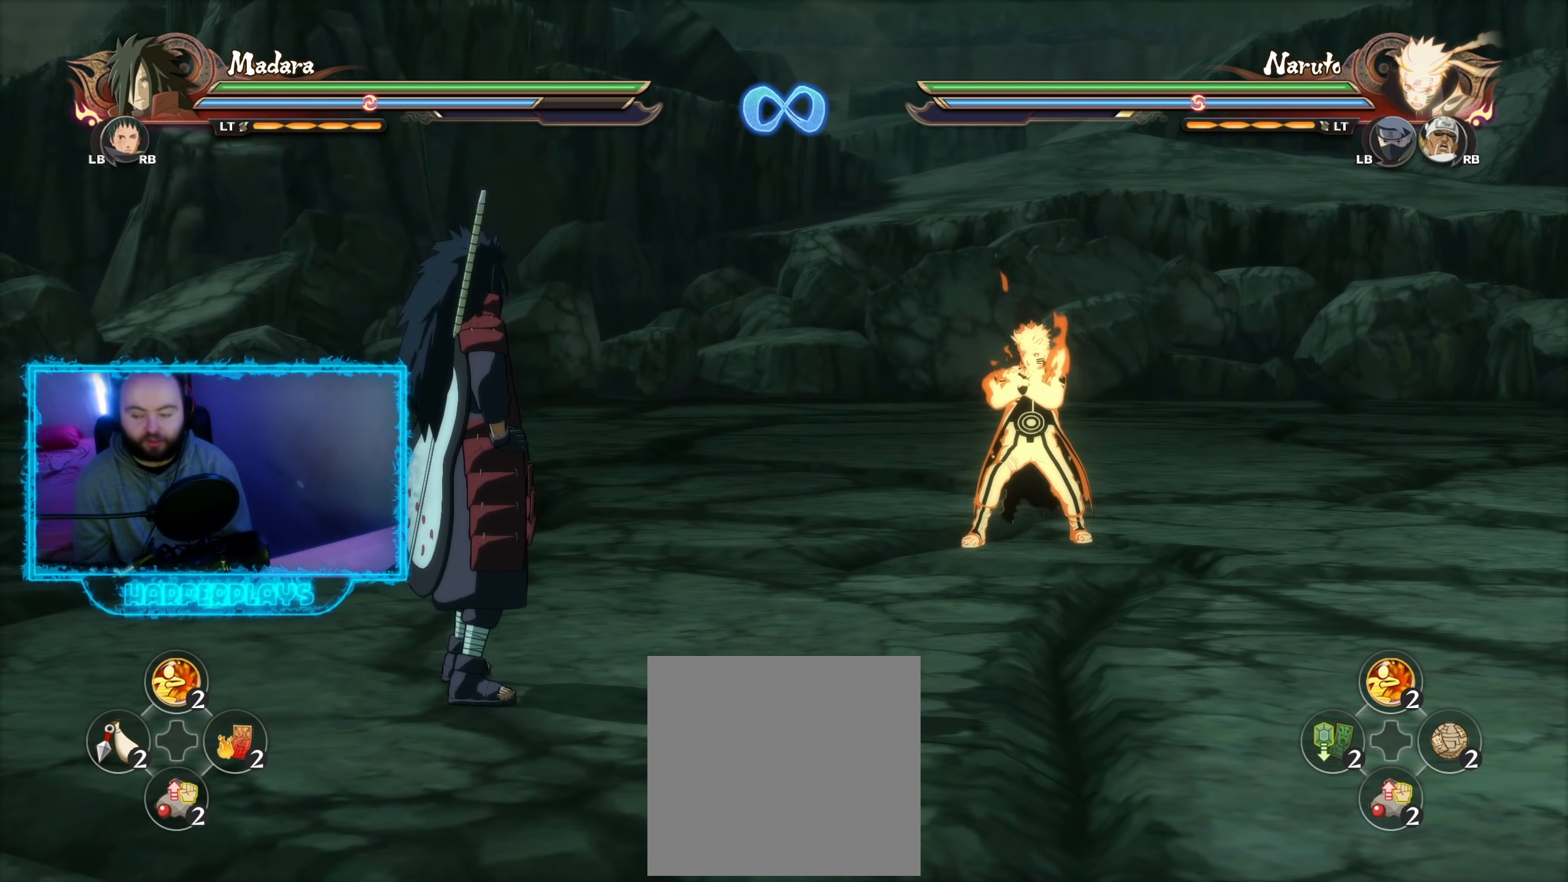
{"buttons": [], "left_stick": "center", "right_stick": "center", "events": []}
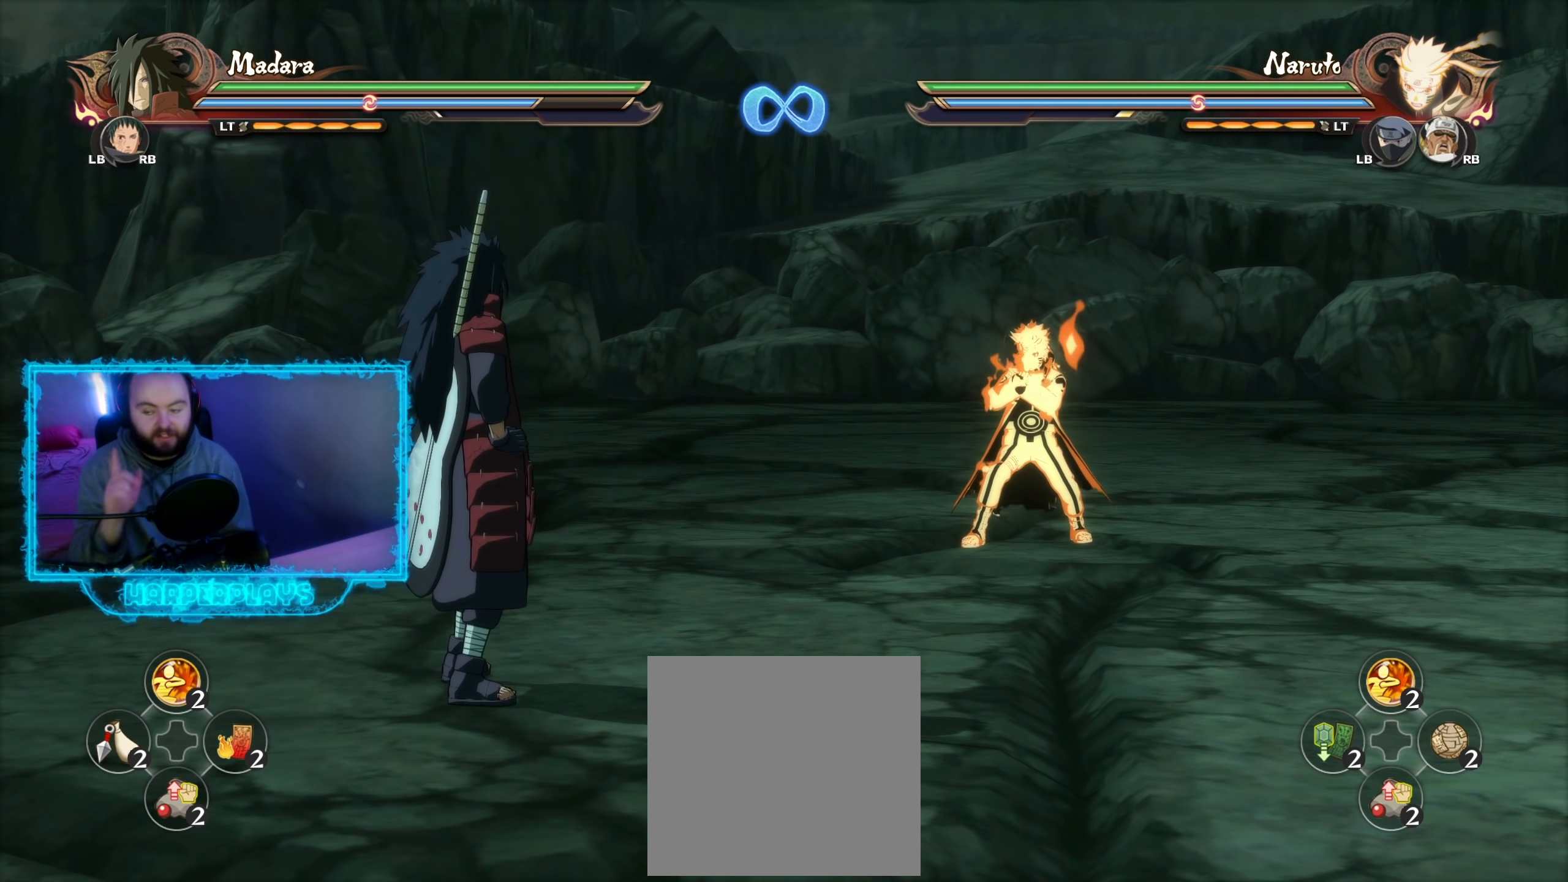
{"buttons": [], "left_stick": "center", "right_stick": "center", "events": []}
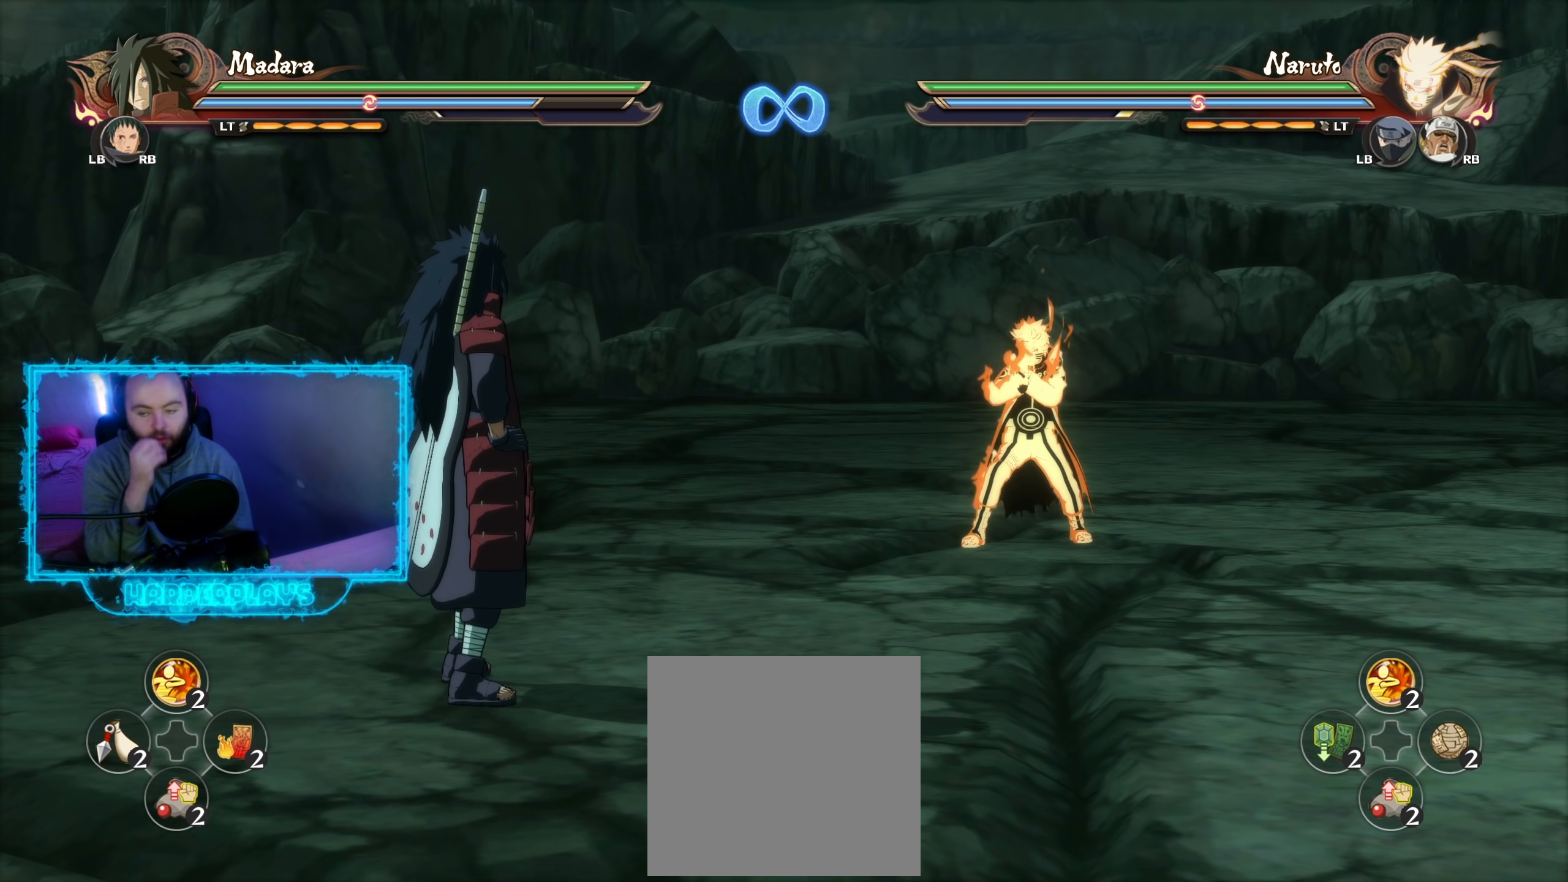
{"buttons": [], "left_stick": "center", "right_stick": "center", "events": []}
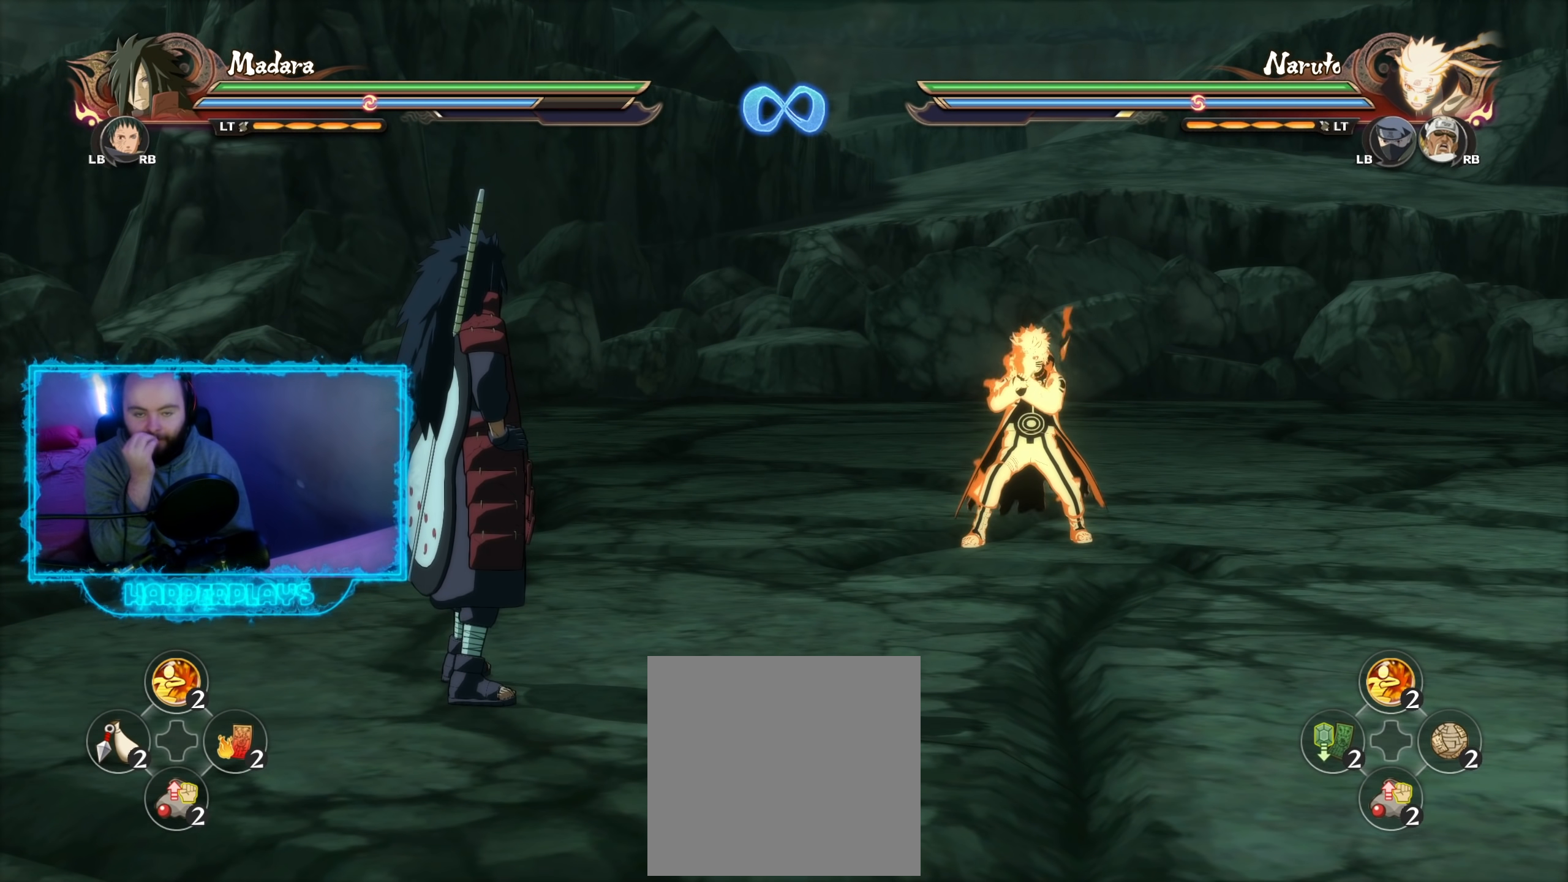
{"buttons": [], "left_stick": "center", "right_stick": "center", "events": []}
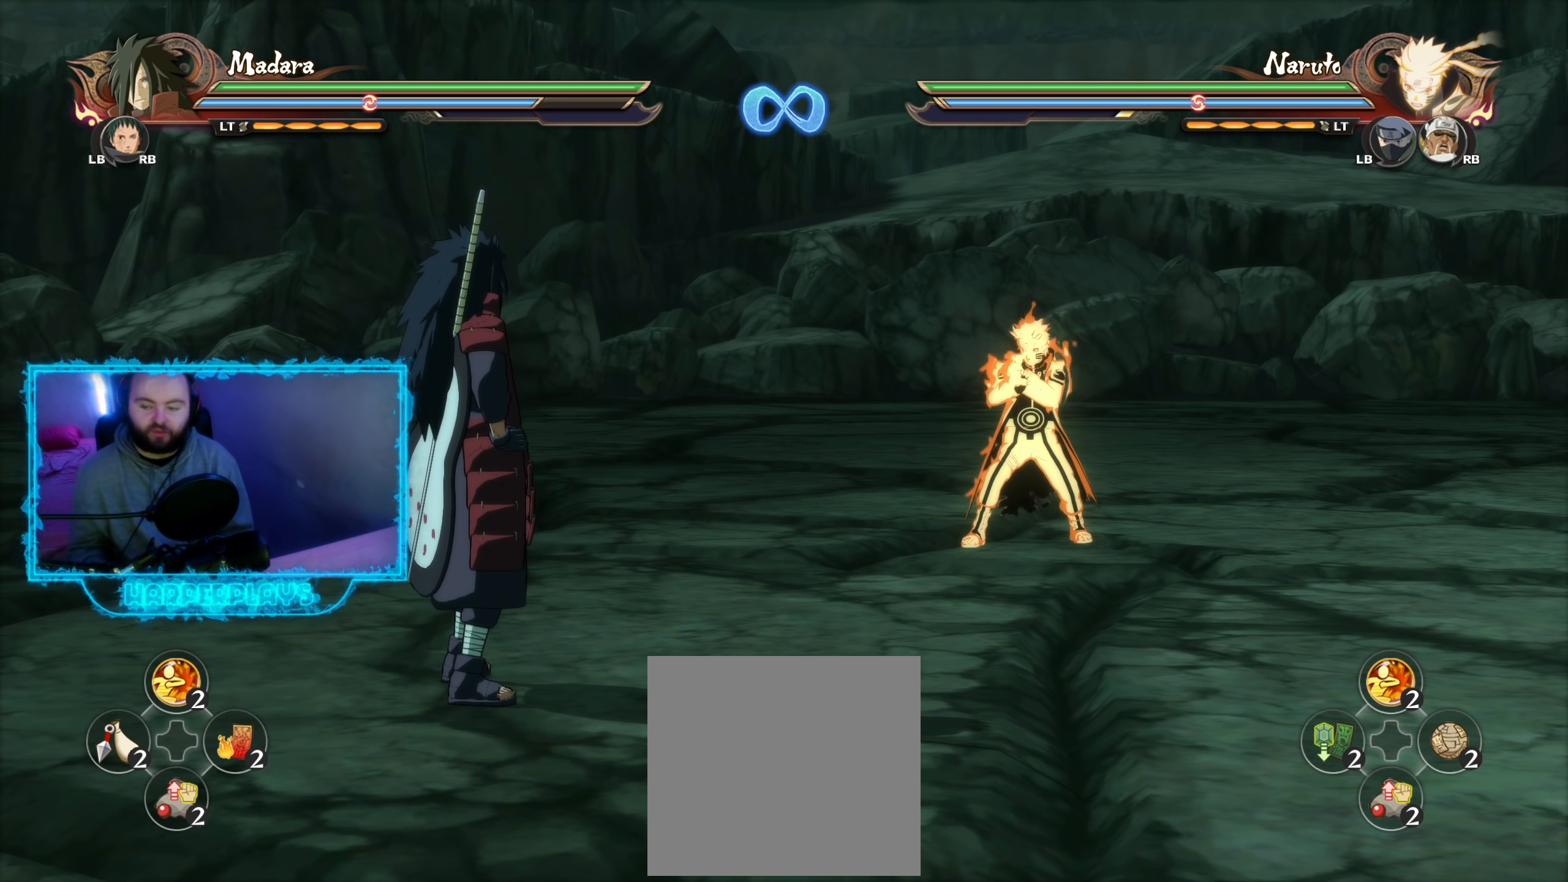
{"buttons": [], "left_stick": "center", "right_stick": "center", "events": []}
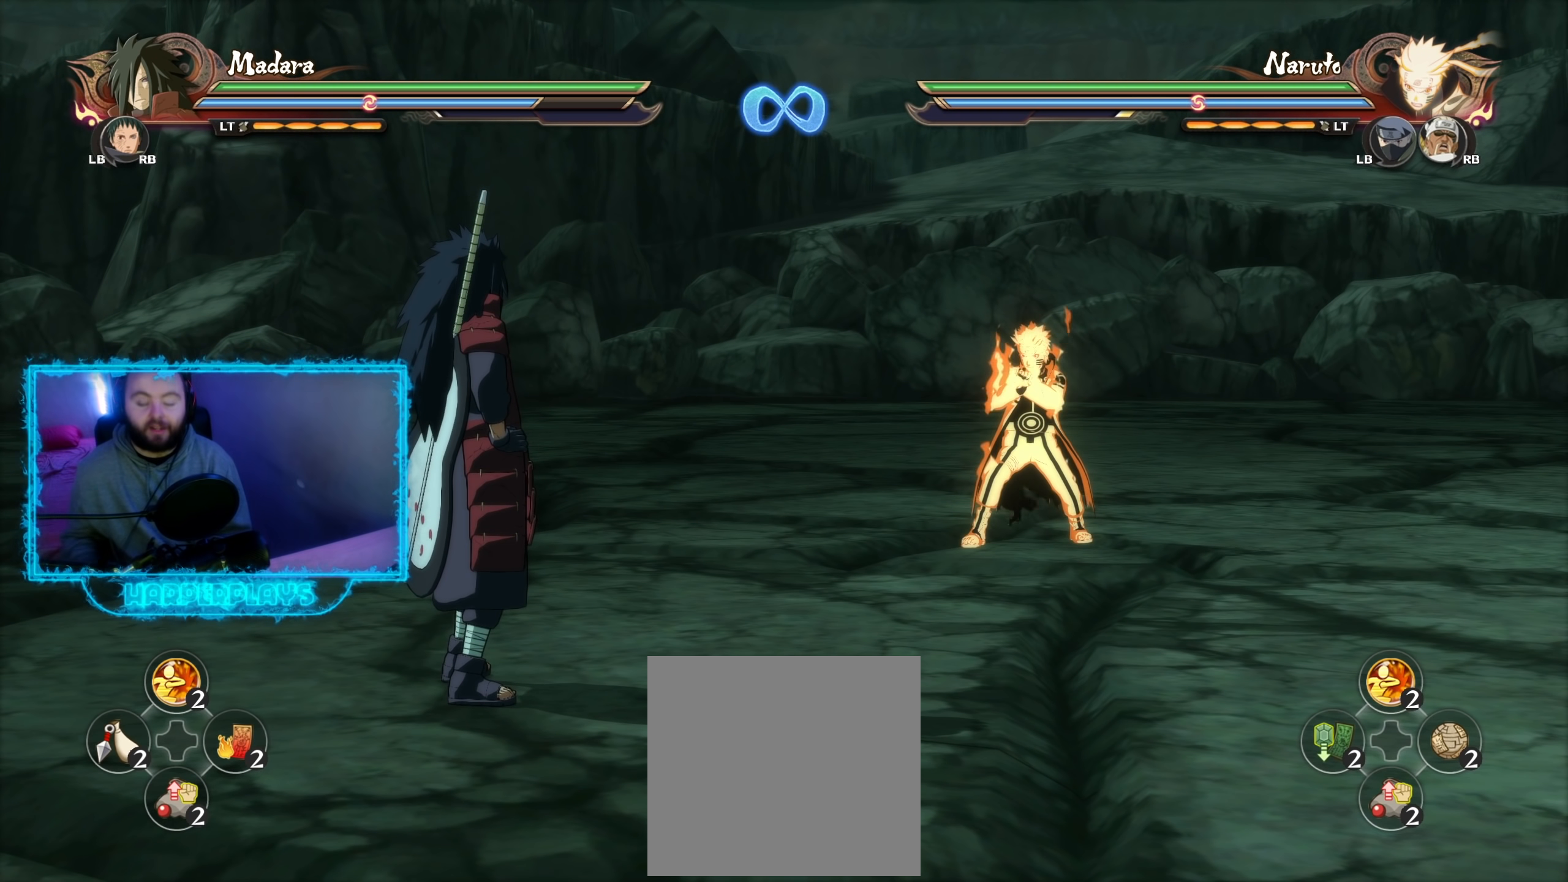
{"buttons": [], "left_stick": "center", "right_stick": "center", "events": []}
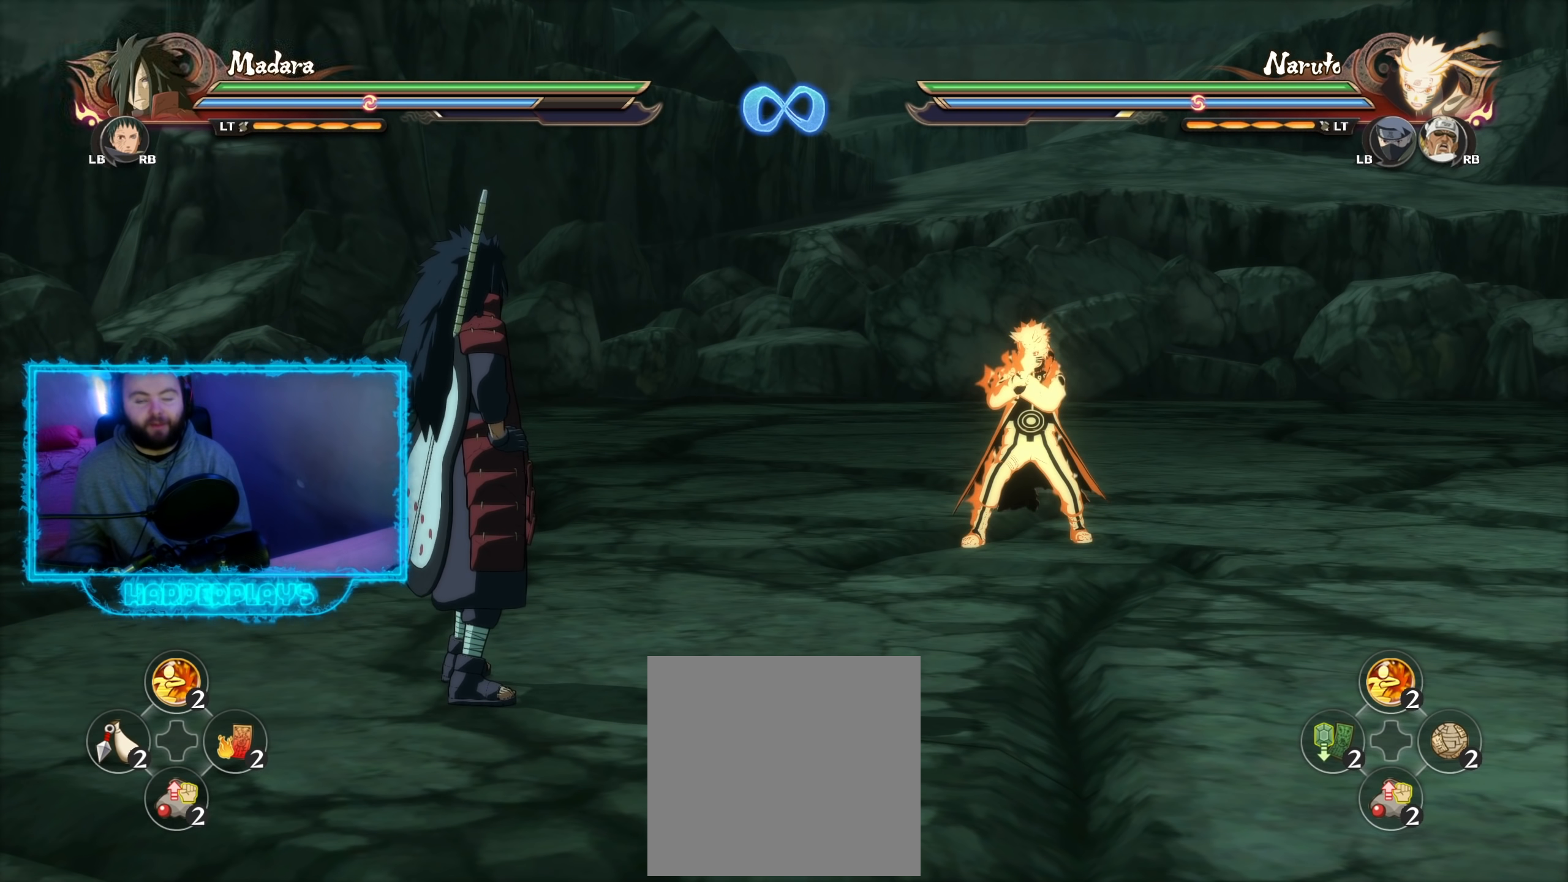
{"buttons": [], "left_stick": "right", "right_stick": "center", "events": [[483, "left_stick", "right"]]}